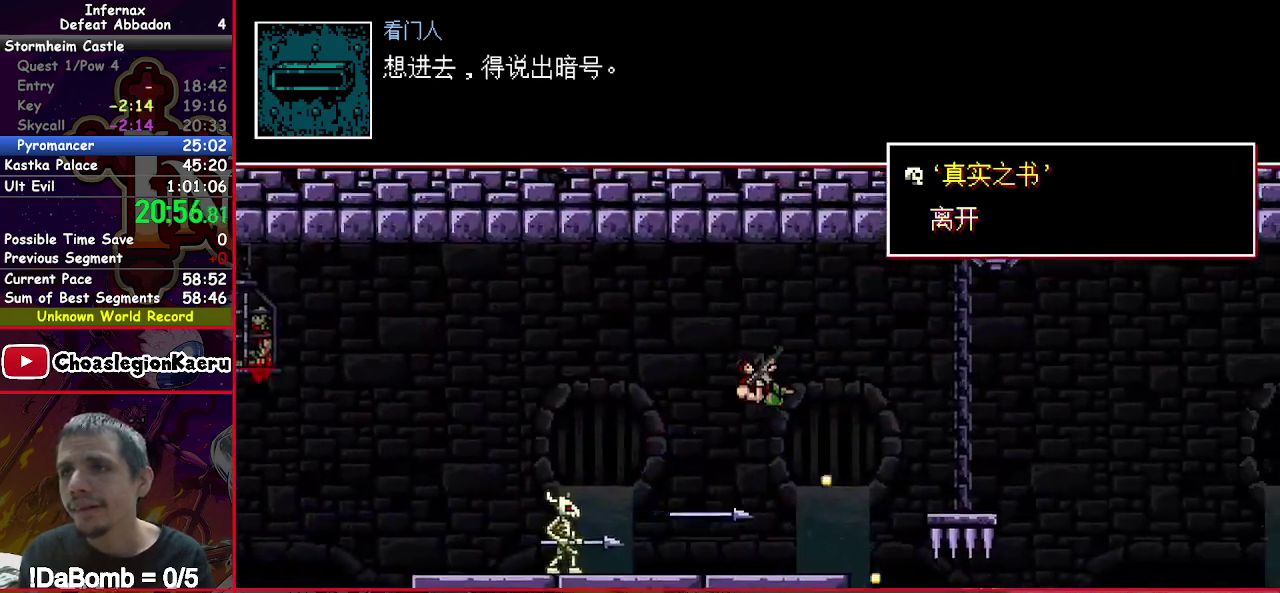
Gameplay with a controller (Xbox layout); each line is a JSON object with the inputs held at the frame after it. "events" lists button and stick changes between this image and that frame as [ms after this image, input, new state], when the widget could be followed in between. Not read: L3 left_stick.
{"buttons": ["X", "DPAD_DOWN", "DPAD_RIGHT"], "right_stick": "center", "events": [[183, "Y", "down"], [450, "Y", "up"]]}
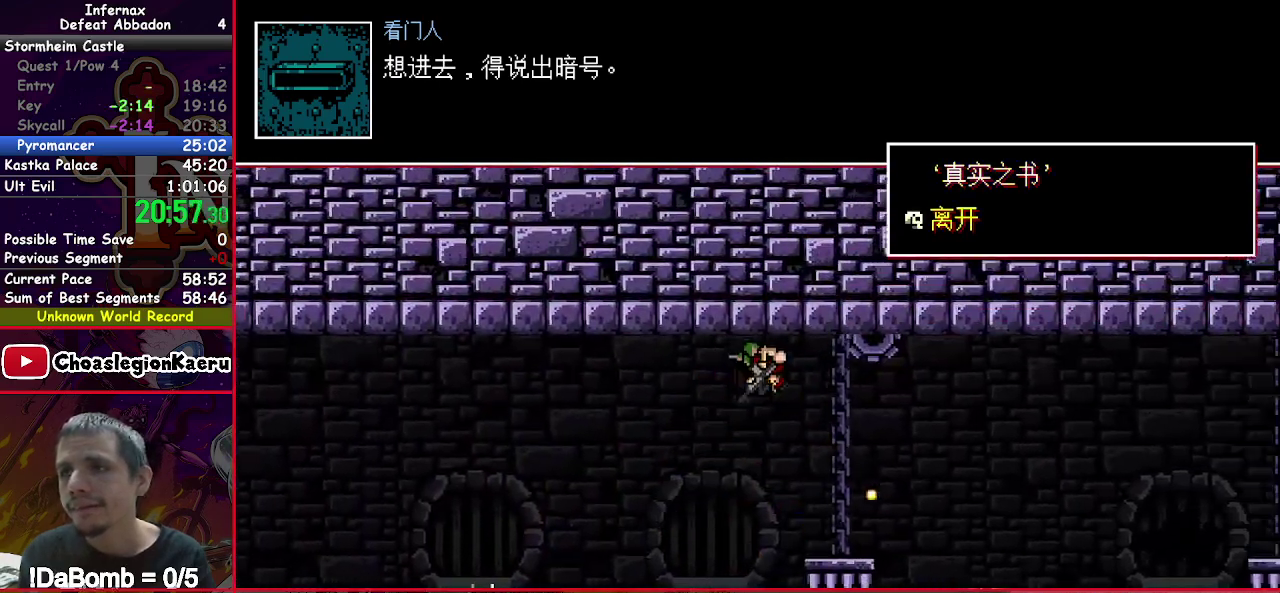
{"buttons": ["X", "Y", "DPAD_DOWN", "DPAD_RIGHT"], "right_stick": "center", "events": [[367, "Y", "down"]]}
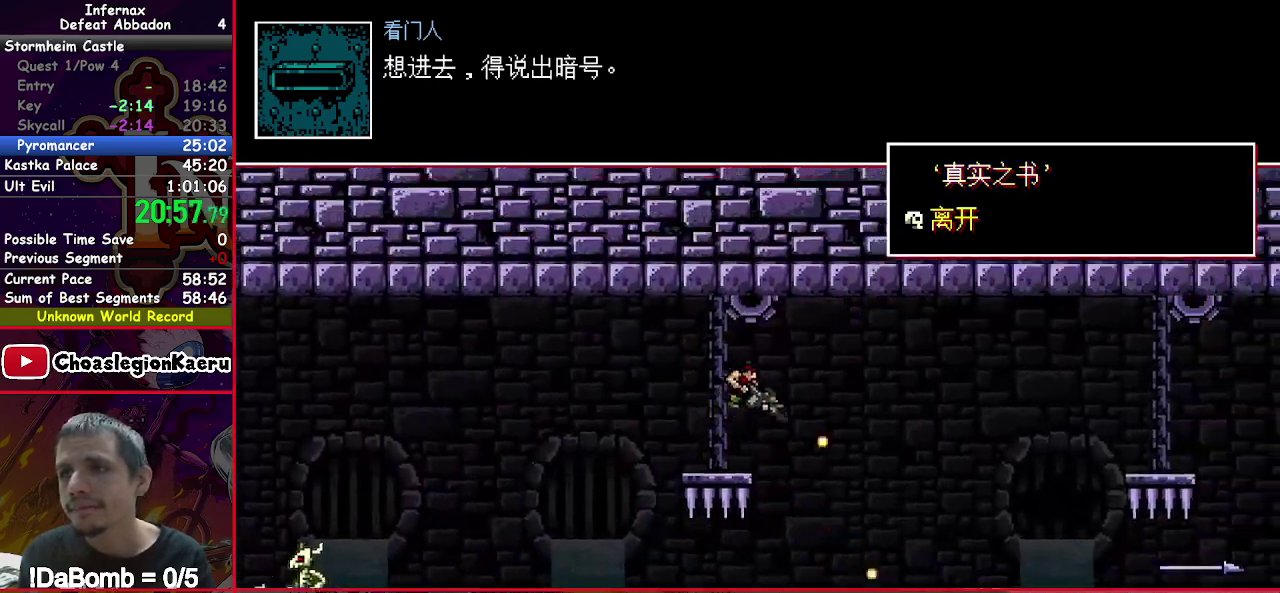
{"buttons": ["X", "DPAD_DOWN", "DPAD_RIGHT"], "right_stick": "center", "events": [[100, "Y", "up"]]}
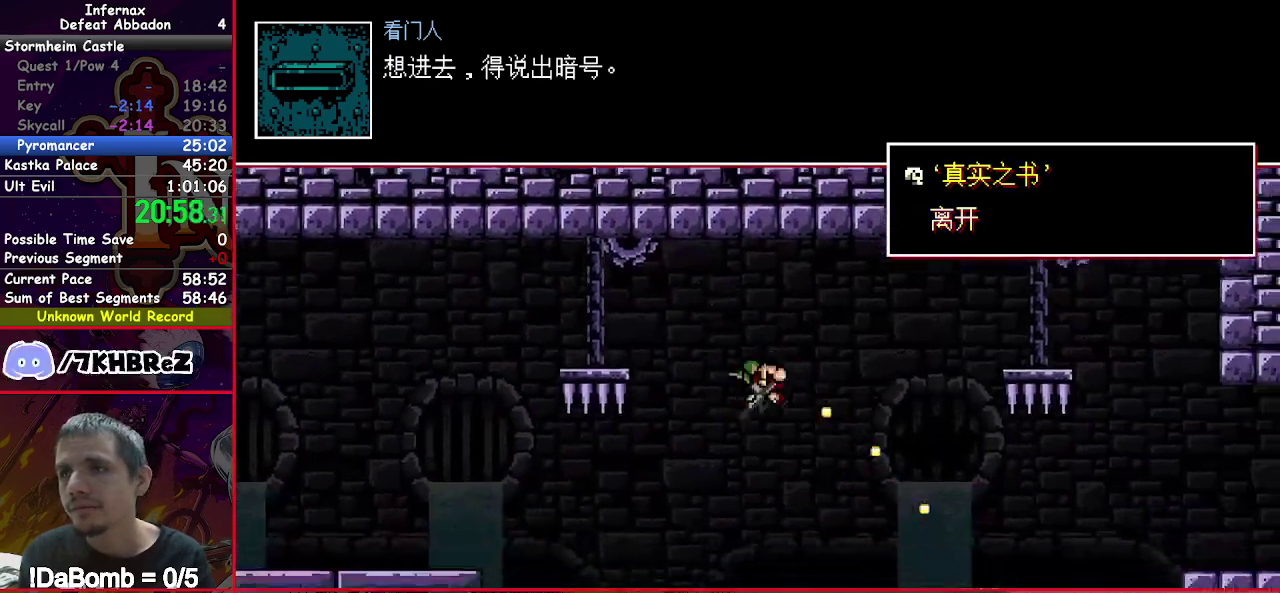
{"buttons": ["X", "Y", "DPAD_DOWN", "DPAD_RIGHT"], "right_stick": "center", "events": [[283, "Y", "down"]]}
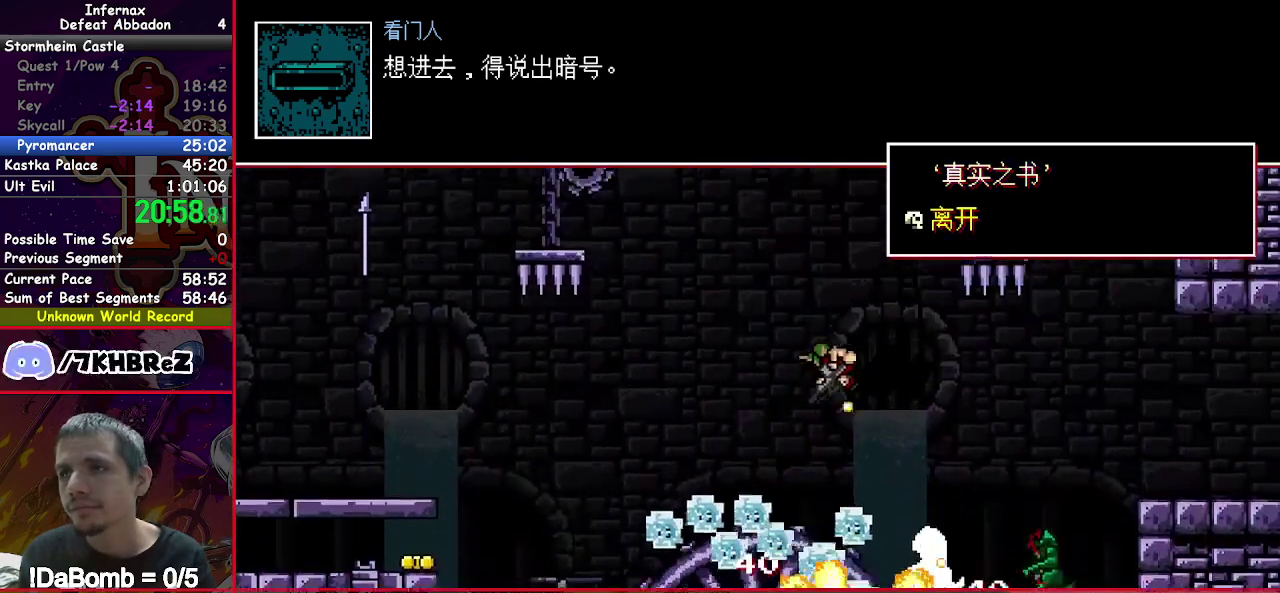
{"buttons": ["X", "DPAD_DOWN", "DPAD_RIGHT"], "right_stick": "center", "events": [[33, "Y", "up"]]}
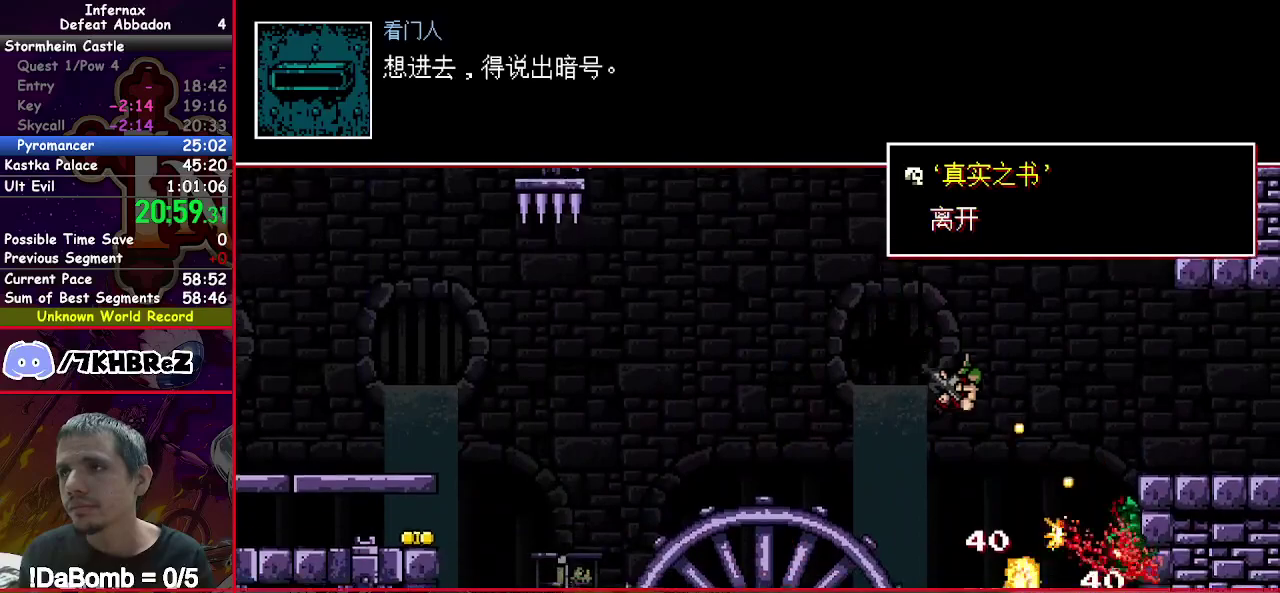
{"buttons": ["X", "DPAD_DOWN", "DPAD_RIGHT"], "right_stick": "center", "events": [[150, "Y", "down"], [333, "Y", "up"]]}
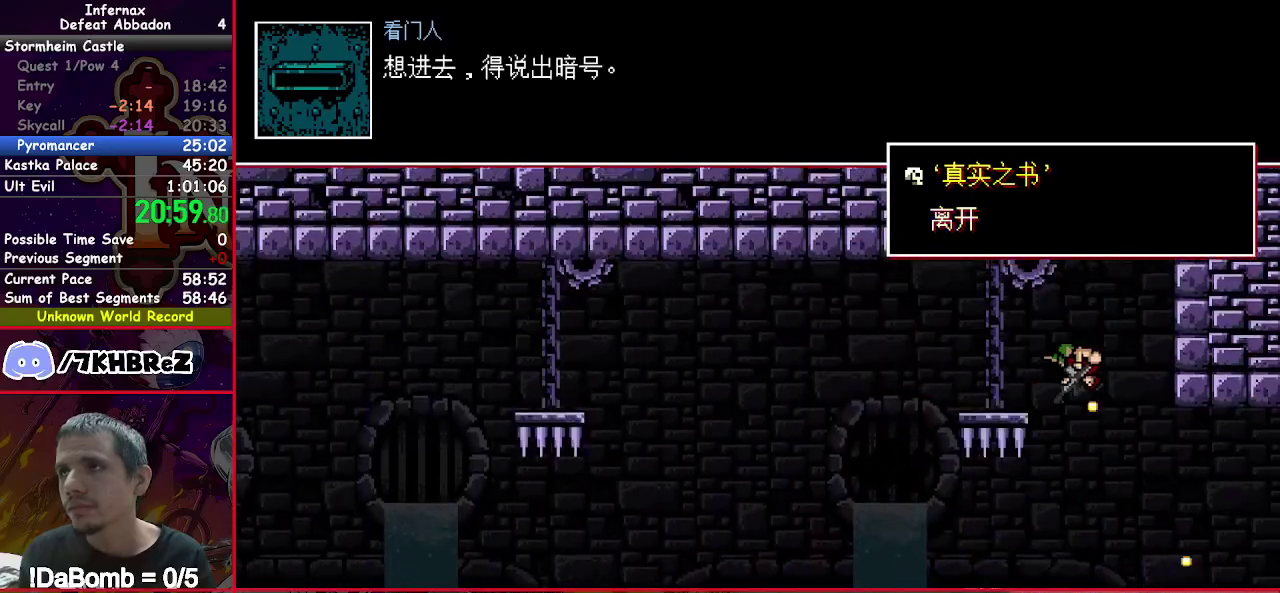
{"buttons": ["X", "DPAD_DOWN", "DPAD_RIGHT"], "right_stick": "center", "events": []}
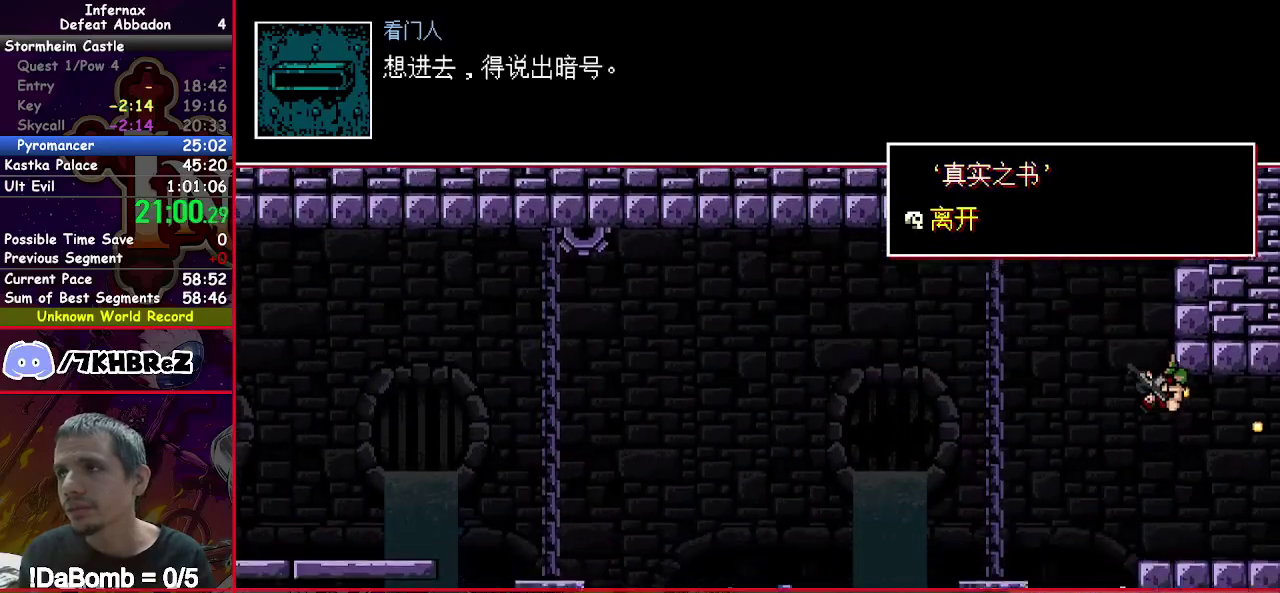
{"buttons": ["X", "DPAD_DOWN", "DPAD_RIGHT"], "right_stick": "center", "events": []}
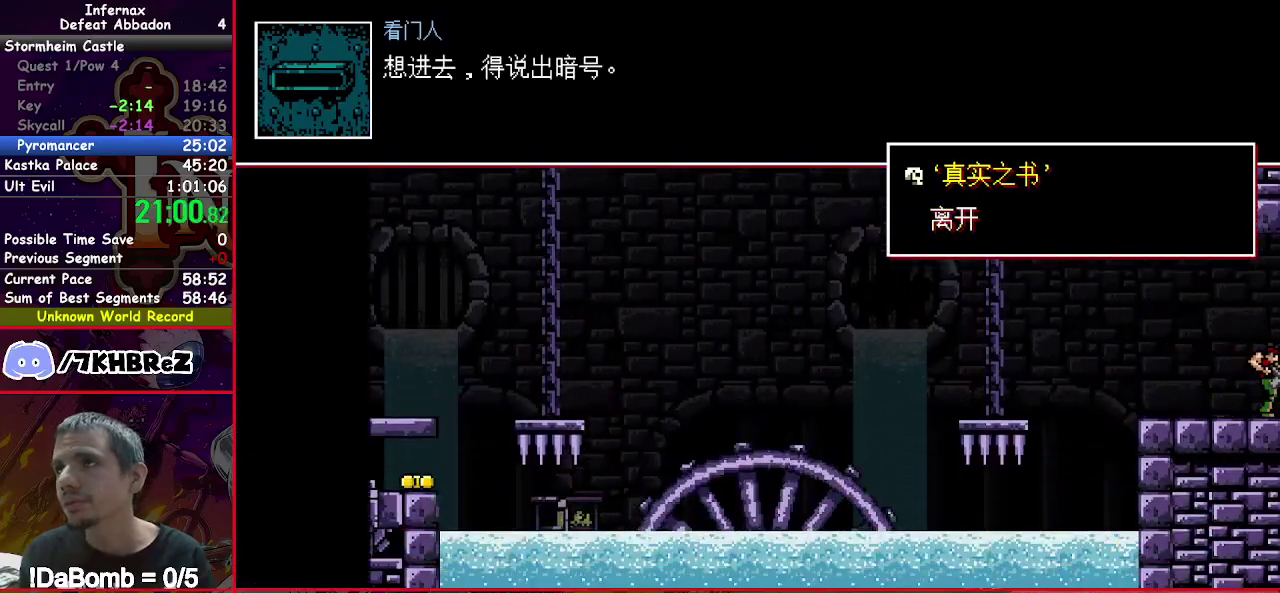
{"buttons": ["X", "DPAD_DOWN", "DPAD_RIGHT"], "right_stick": "center", "events": []}
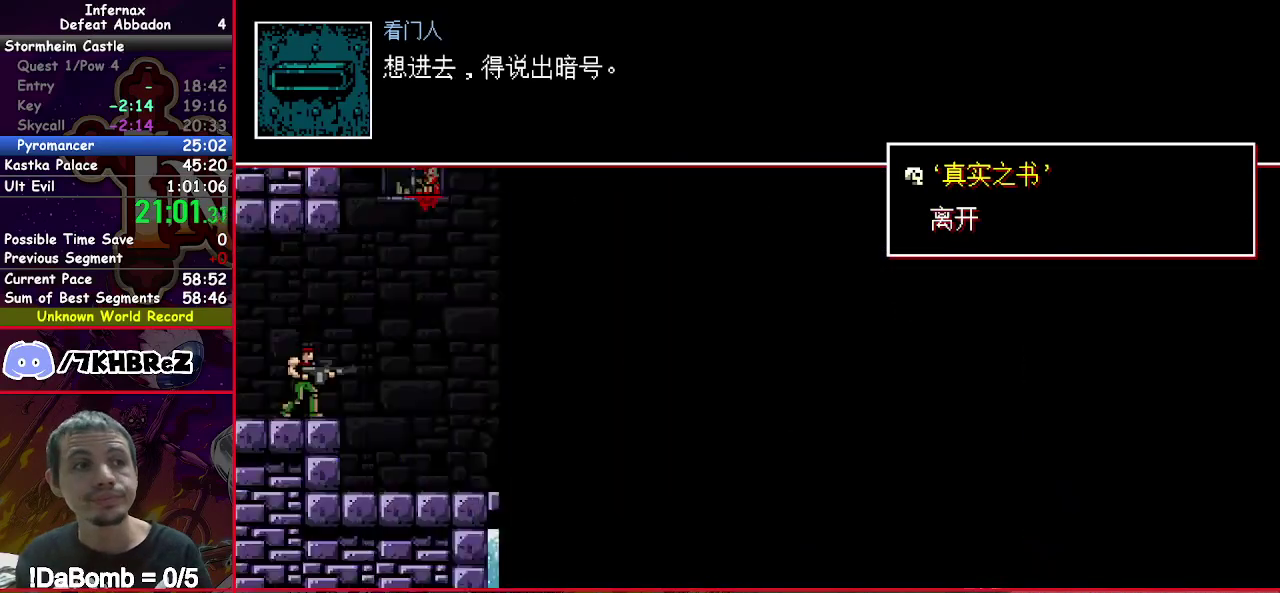
{"buttons": ["X", "DPAD_DOWN", "DPAD_RIGHT"], "right_stick": "center", "events": []}
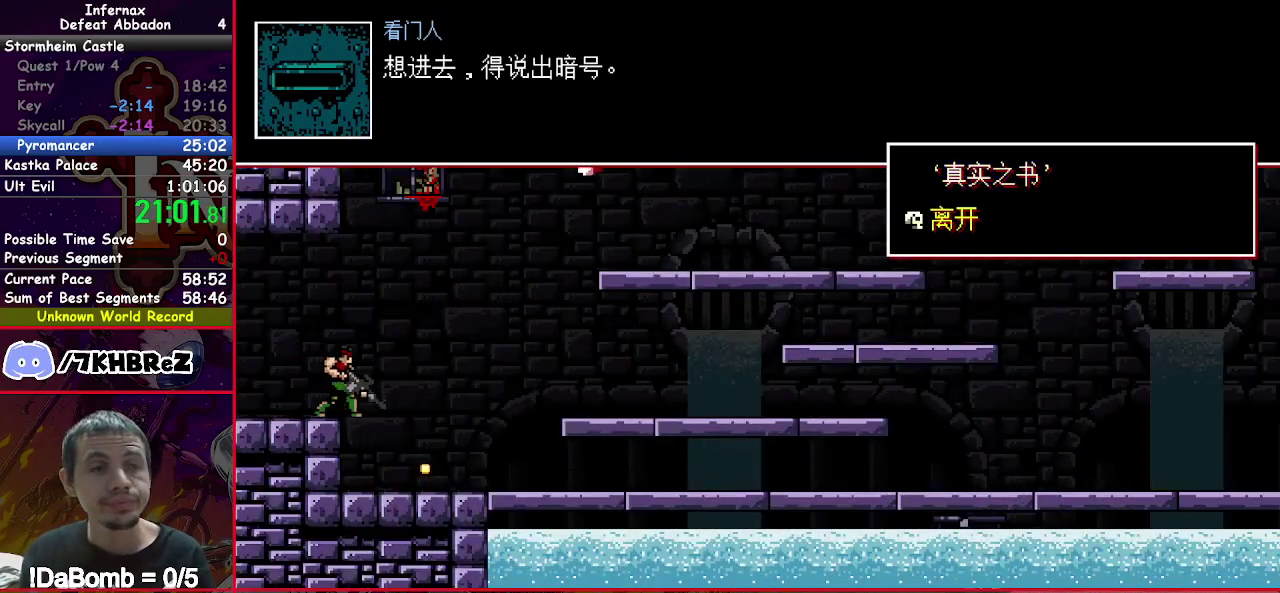
{"buttons": ["X", "DPAD_DOWN", "DPAD_RIGHT"], "right_stick": "center", "events": []}
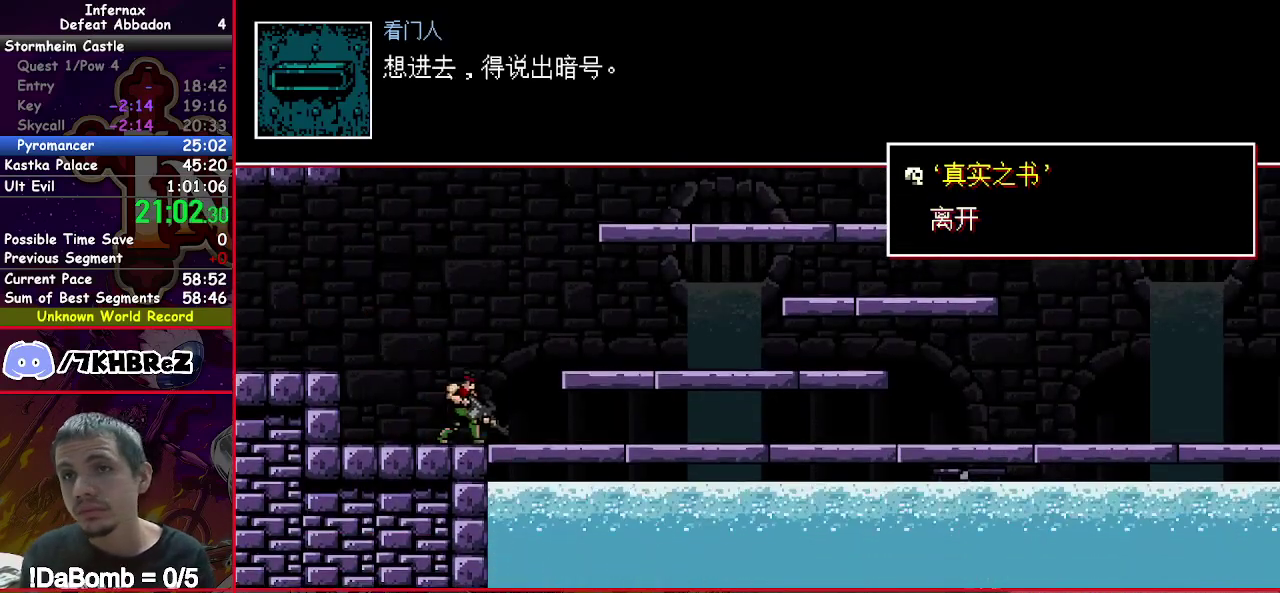
{"buttons": ["X", "DPAD_DOWN", "DPAD_RIGHT"], "right_stick": "center", "events": []}
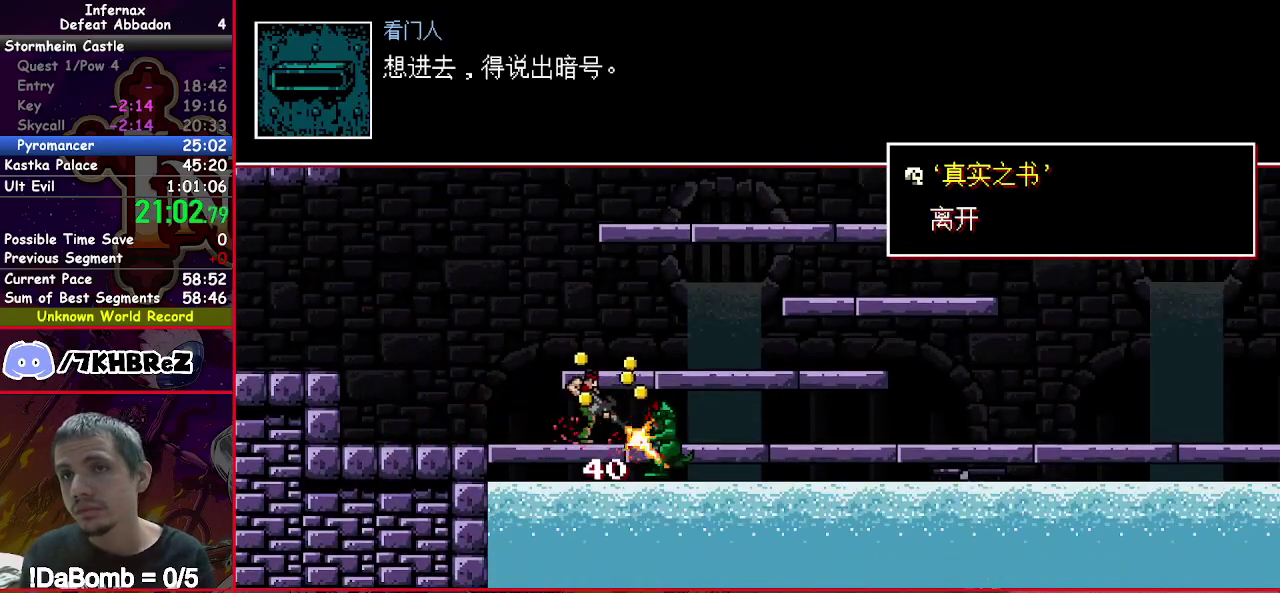
{"buttons": ["X", "DPAD_DOWN", "DPAD_RIGHT"], "right_stick": "center", "events": []}
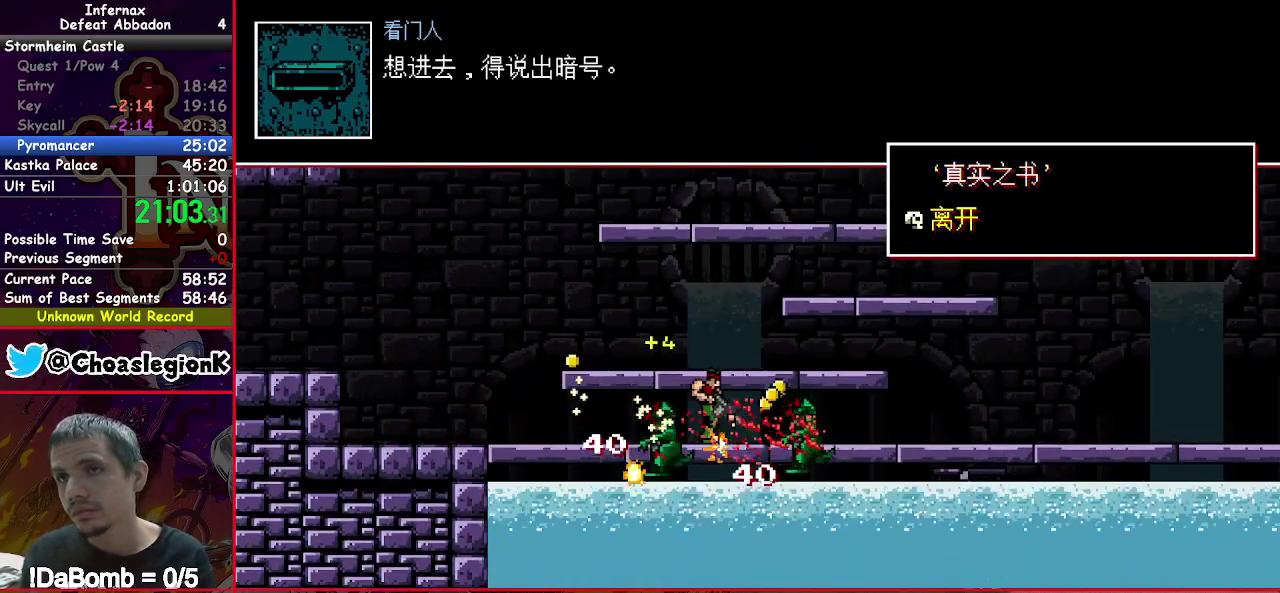
{"buttons": ["X", "DPAD_DOWN", "DPAD_RIGHT"], "right_stick": "center", "events": []}
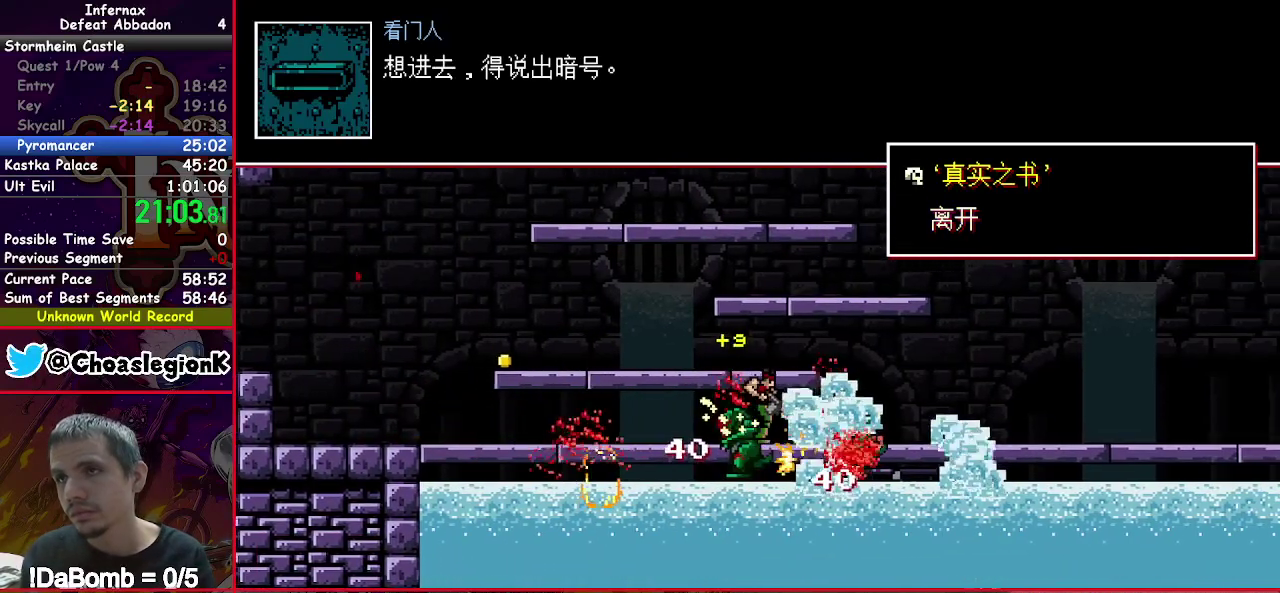
{"buttons": ["X", "DPAD_DOWN", "DPAD_RIGHT"], "right_stick": "center", "events": []}
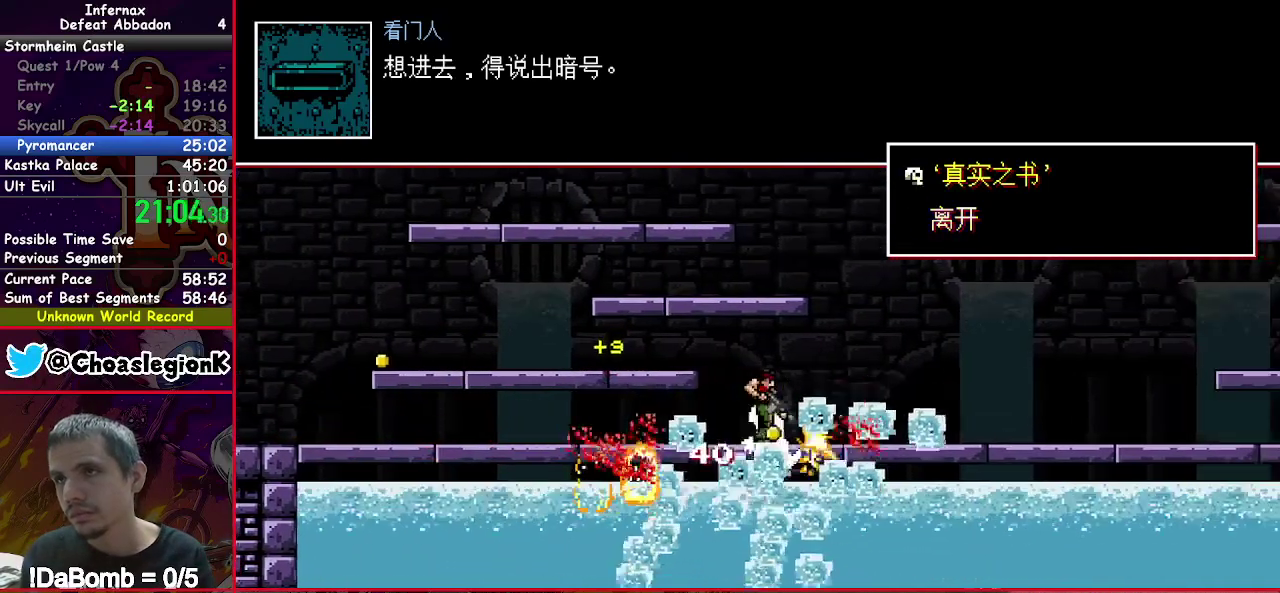
{"buttons": ["X", "DPAD_DOWN", "DPAD_RIGHT"], "right_stick": "center", "events": []}
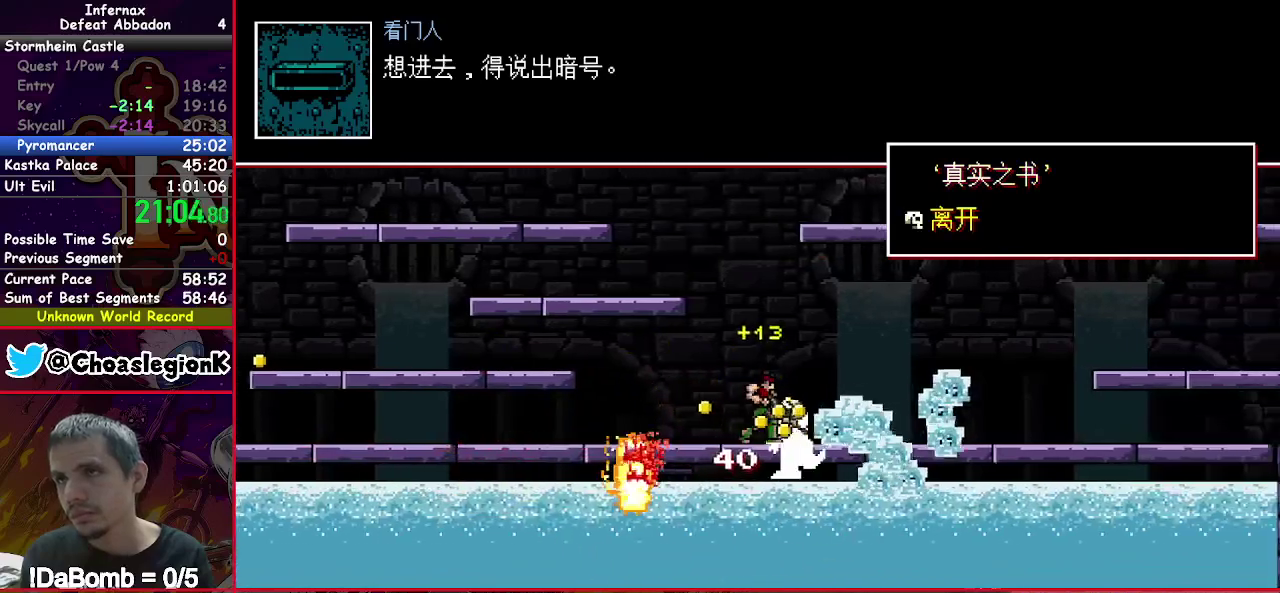
{"buttons": ["X", "DPAD_DOWN", "DPAD_RIGHT"], "right_stick": "center", "events": []}
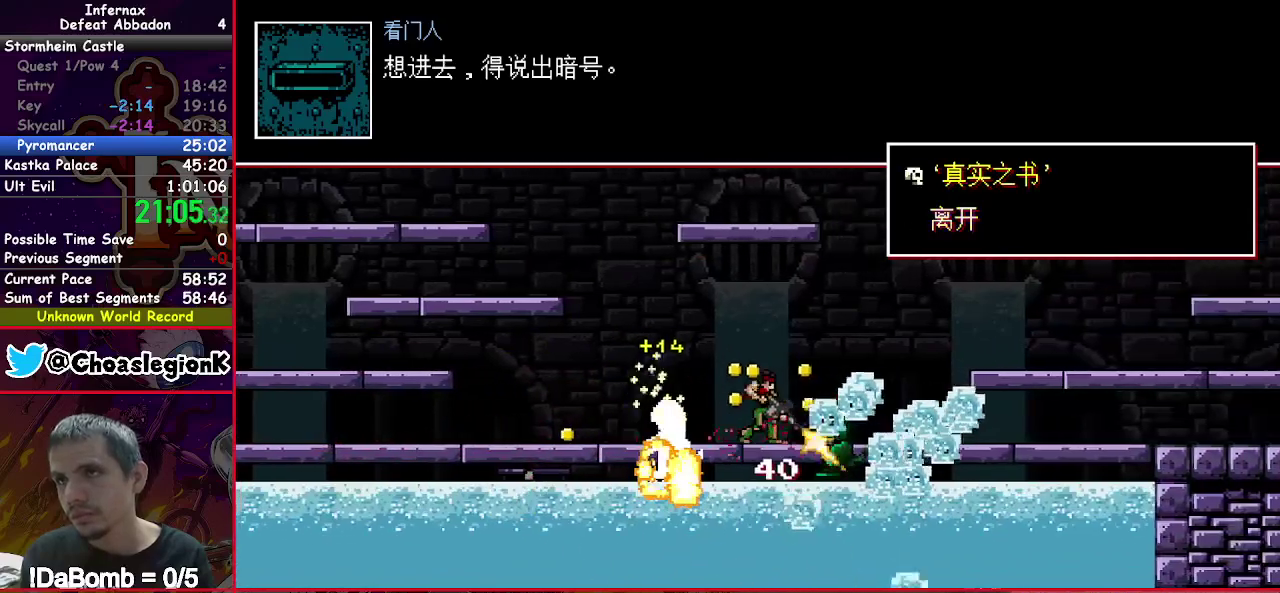
{"buttons": ["X", "DPAD_DOWN", "DPAD_RIGHT"], "right_stick": "center", "events": []}
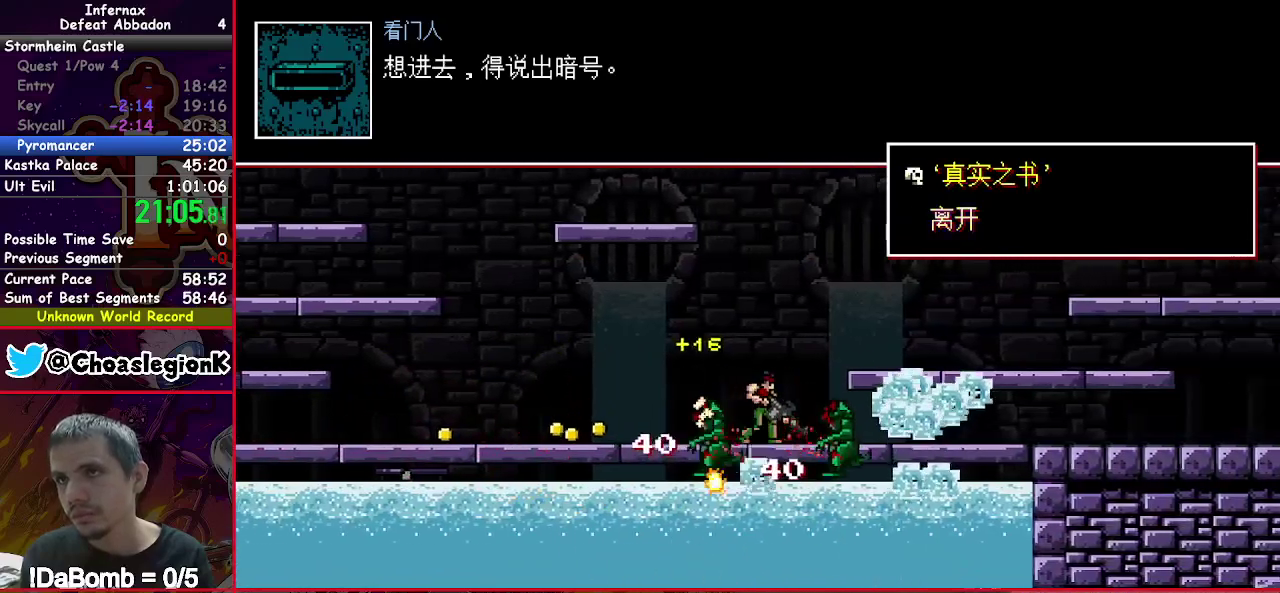
{"buttons": ["X", "DPAD_DOWN", "DPAD_RIGHT"], "right_stick": "center", "events": []}
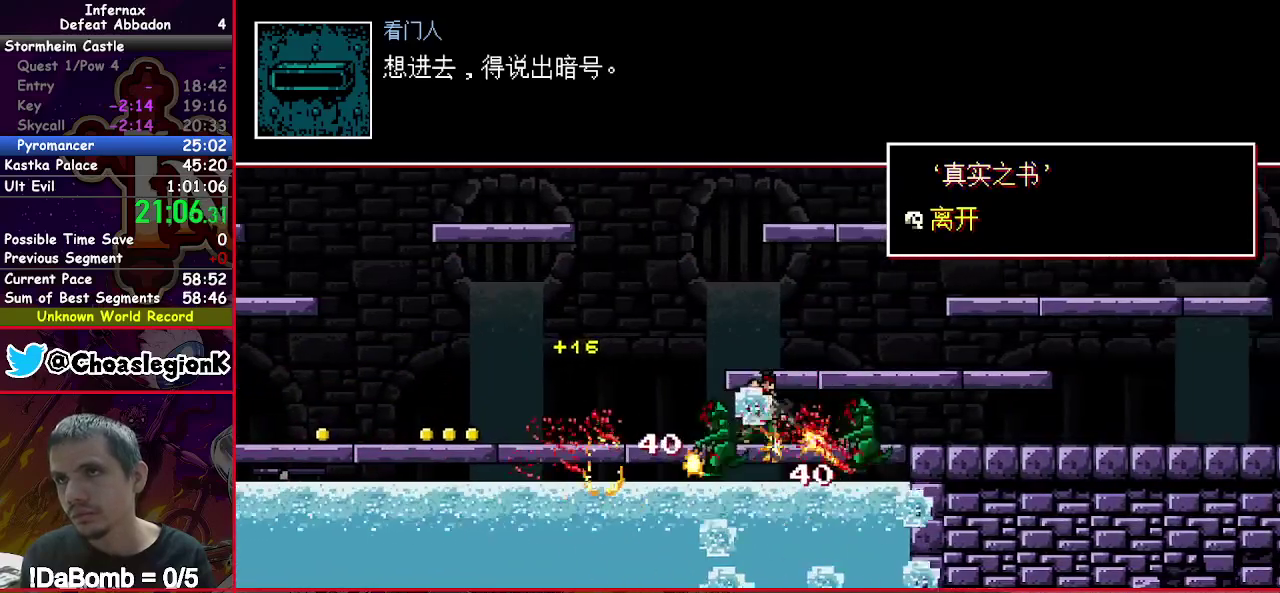
{"buttons": ["X", "DPAD_DOWN", "DPAD_RIGHT"], "right_stick": "center", "events": []}
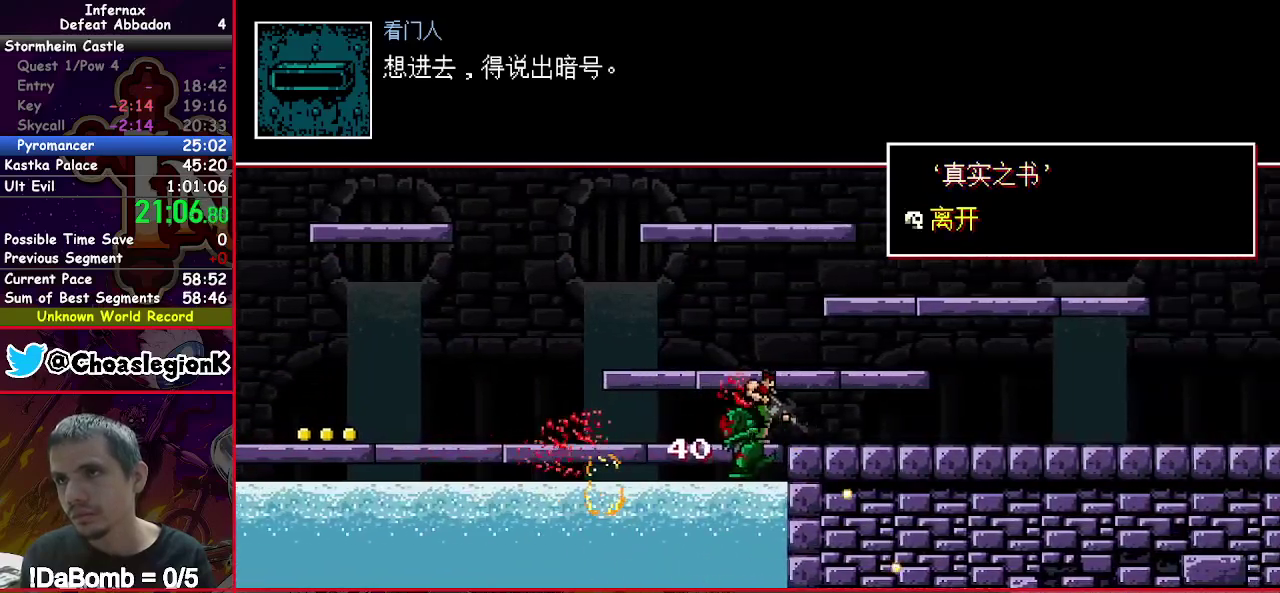
{"buttons": ["DPAD_RIGHT"], "right_stick": "center", "events": [[117, "DPAD_DOWN", "up"], [450, "X", "up"]]}
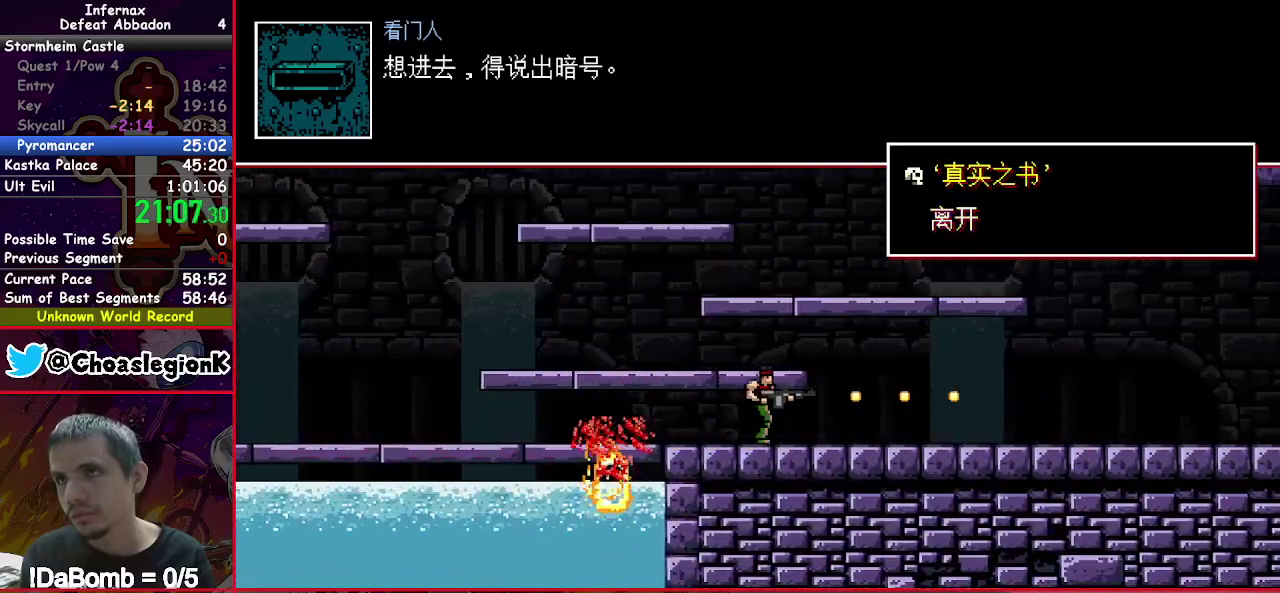
{"buttons": ["DPAD_RIGHT"], "right_stick": "center", "events": []}
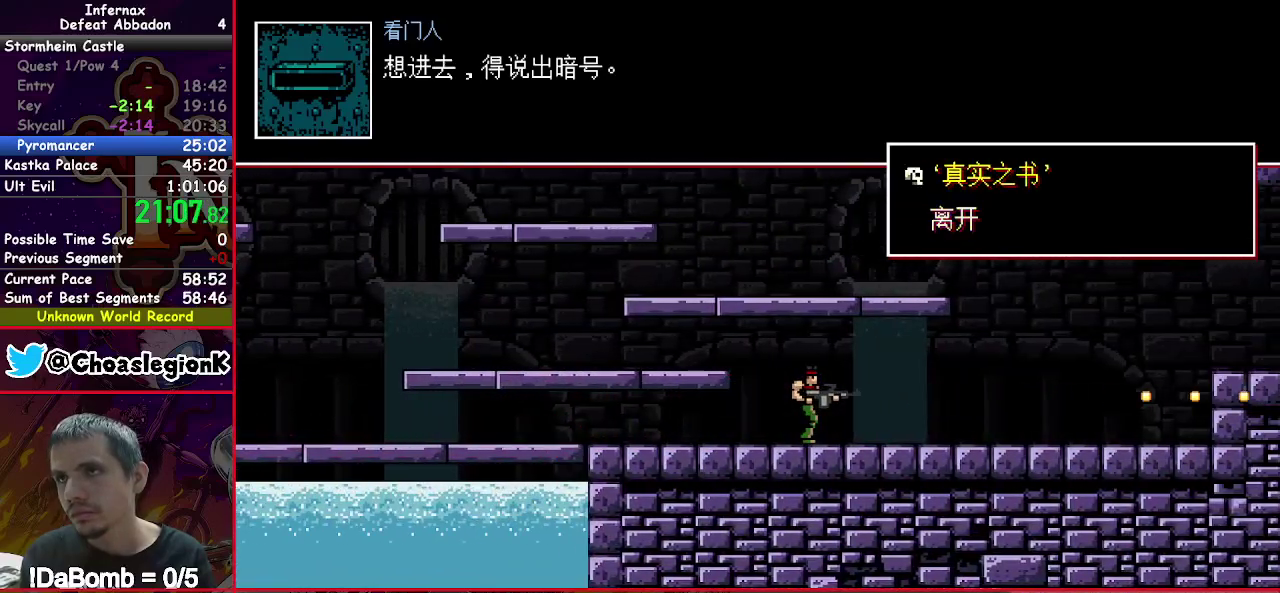
{"buttons": ["DPAD_RIGHT"], "right_stick": "center", "events": []}
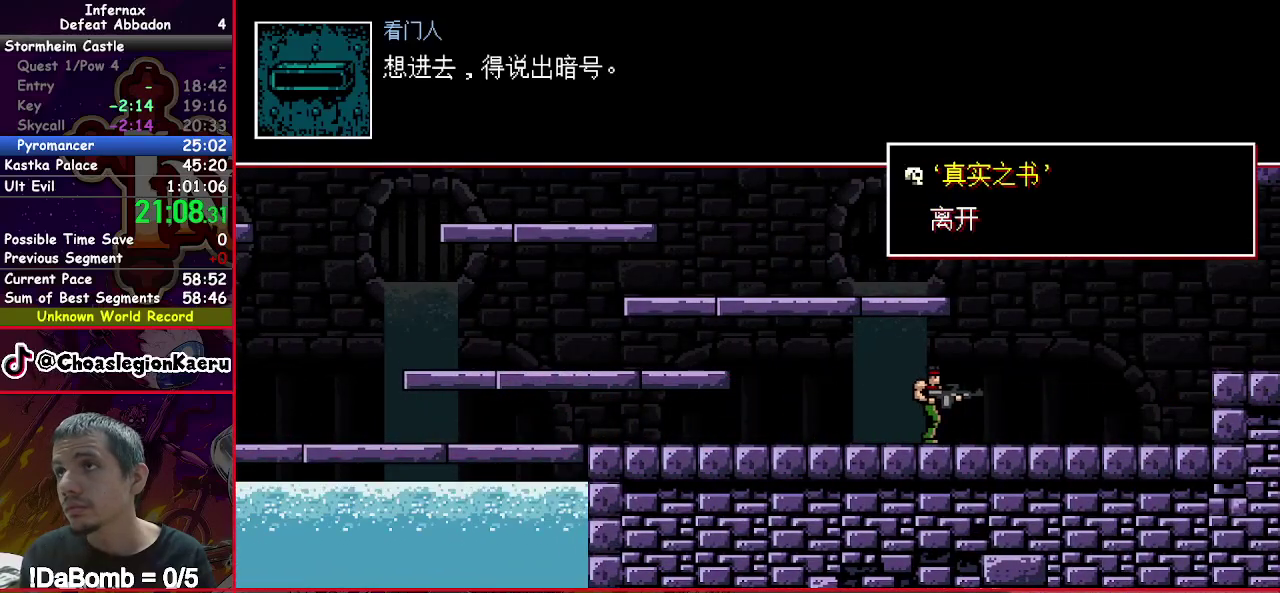
{"buttons": ["DPAD_RIGHT"], "right_stick": "center", "events": []}
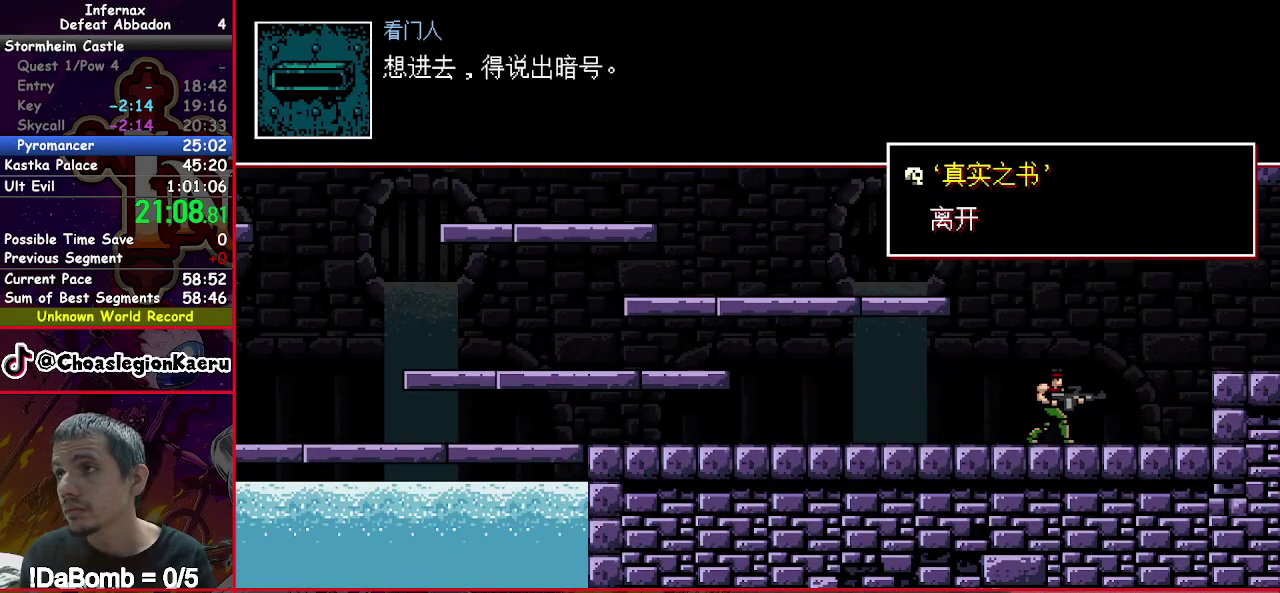
{"buttons": ["DPAD_RIGHT"], "right_stick": "center", "events": [[67, "Y", "down"], [167, "Y", "up"]]}